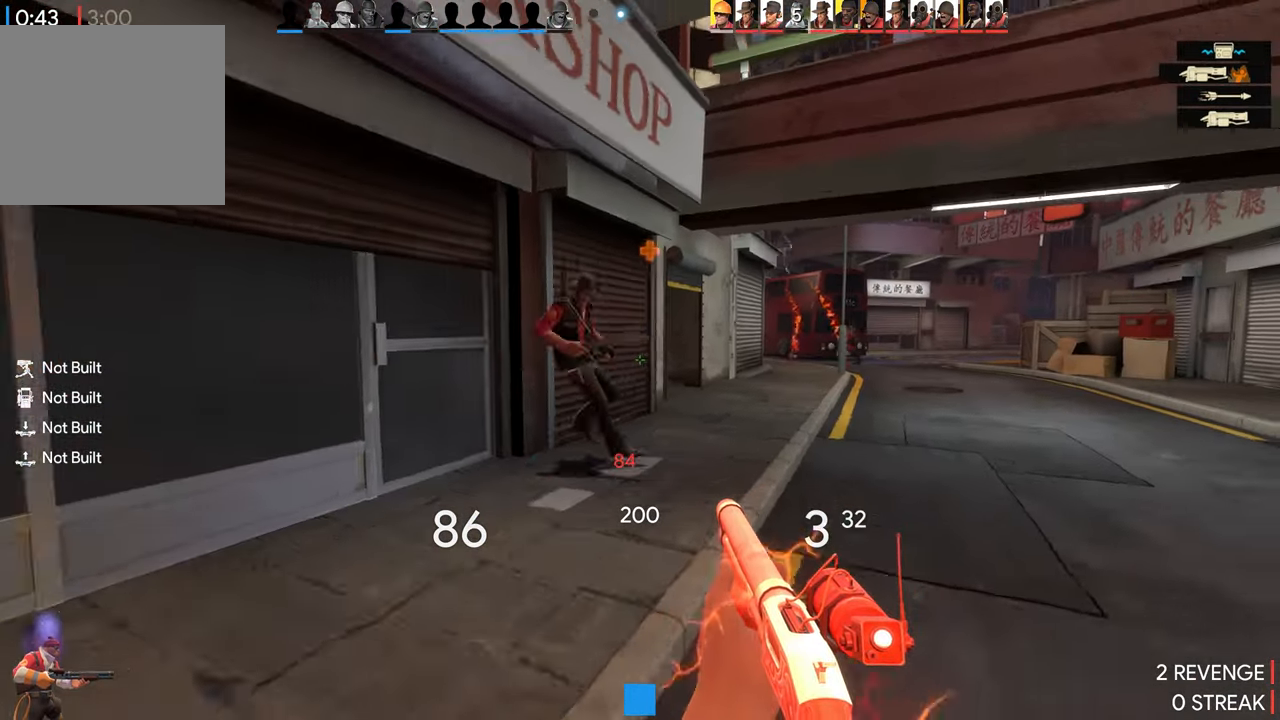
Gameplay with a controller (PlayStation layout); each line is a JSON object with the inputs held at the frame after it. "events" lists button and stick changes between this image and that frame as [ms after this image, input, new state], when the widget could be followed in between.
{"buttons": [], "left_stick": "down-left", "right_stick": "left", "events": [[233, "left_stick", "down-left"], [400, "right_stick", "left"]]}
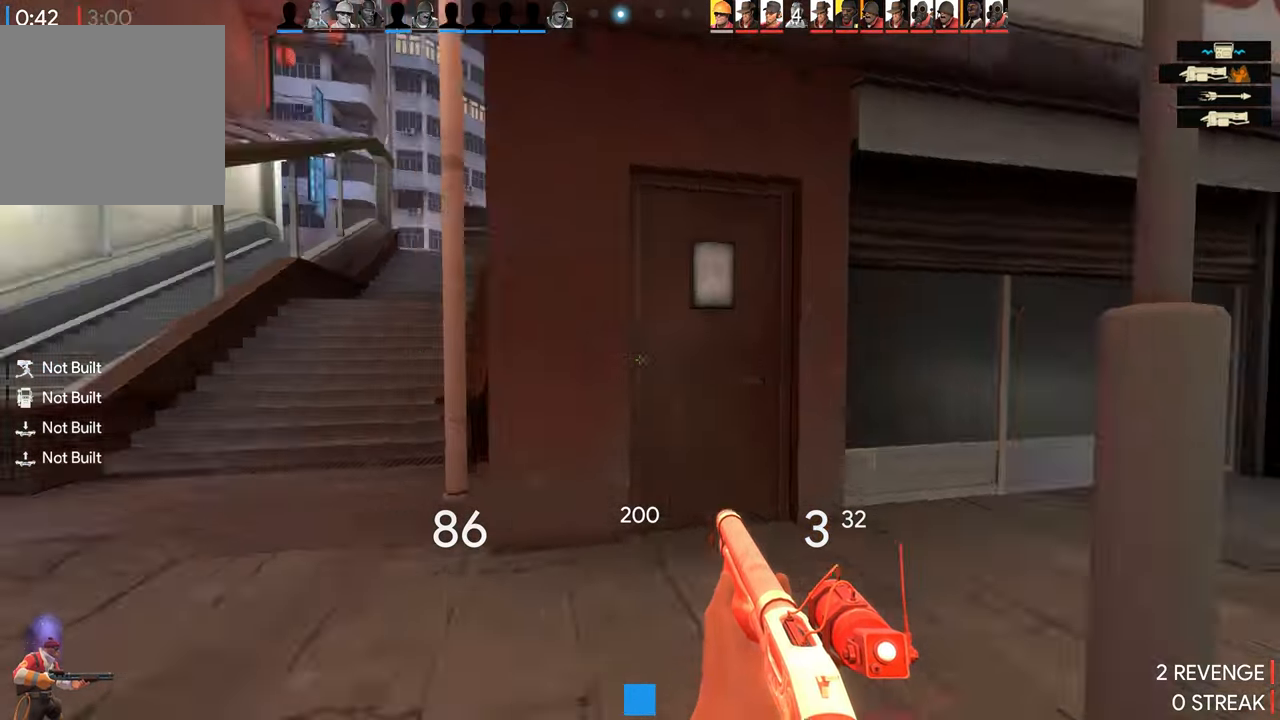
{"buttons": [], "left_stick": "up", "right_stick": "up-right", "events": [[33, "left_stick", "up-left"], [83, "right_stick", "center"], [350, "left_stick", "up"], [350, "right_stick", "up-right"]]}
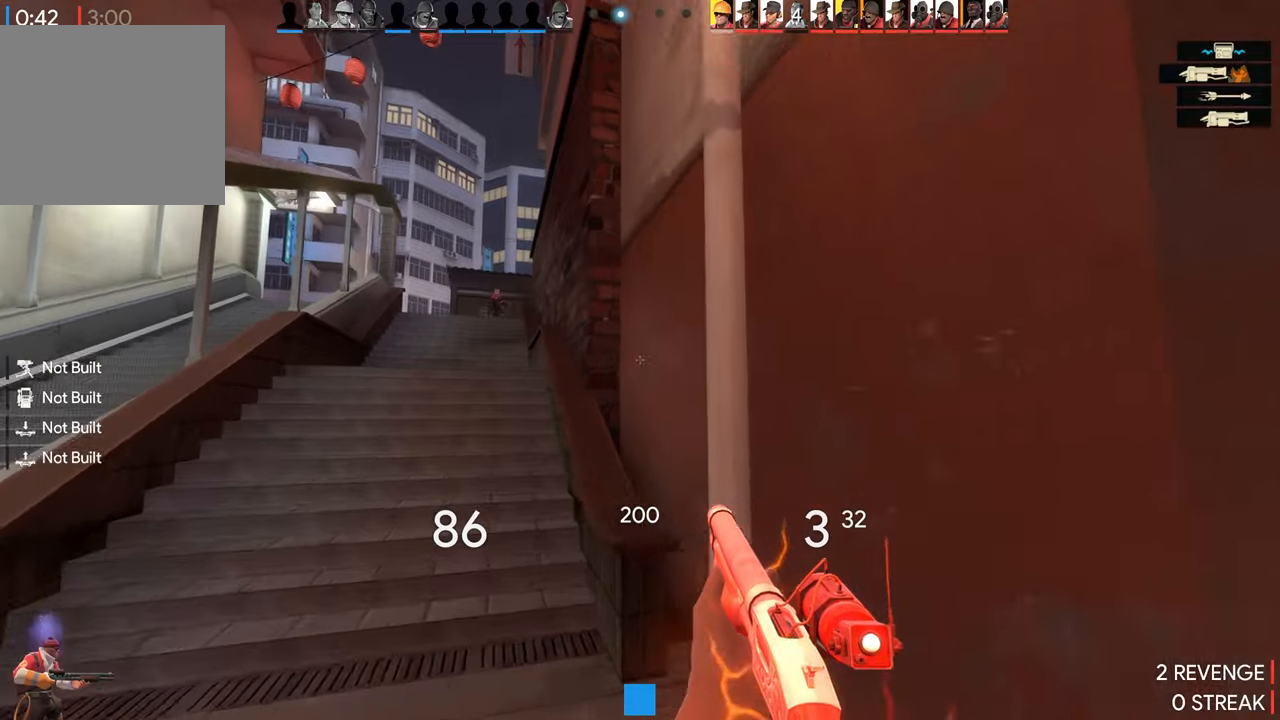
{"buttons": [], "left_stick": "up", "right_stick": "center", "events": [[217, "right_stick", "center"]]}
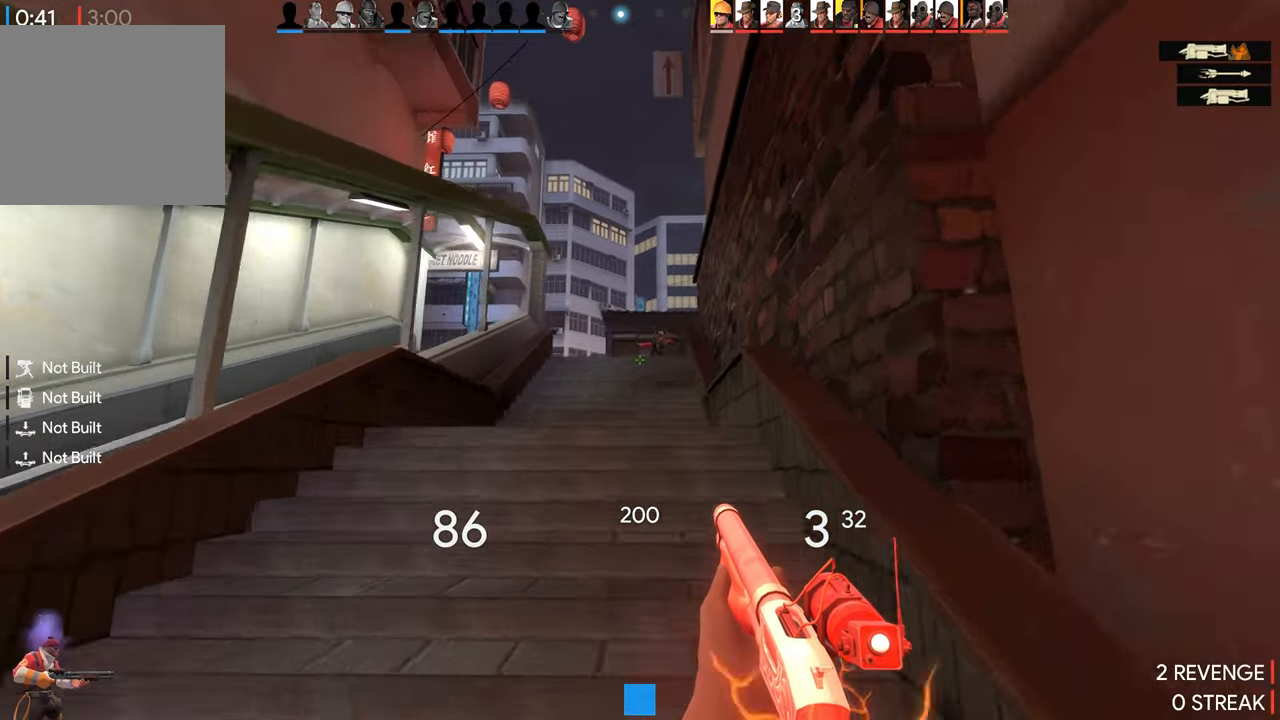
{"buttons": [], "left_stick": "up", "right_stick": "center", "events": []}
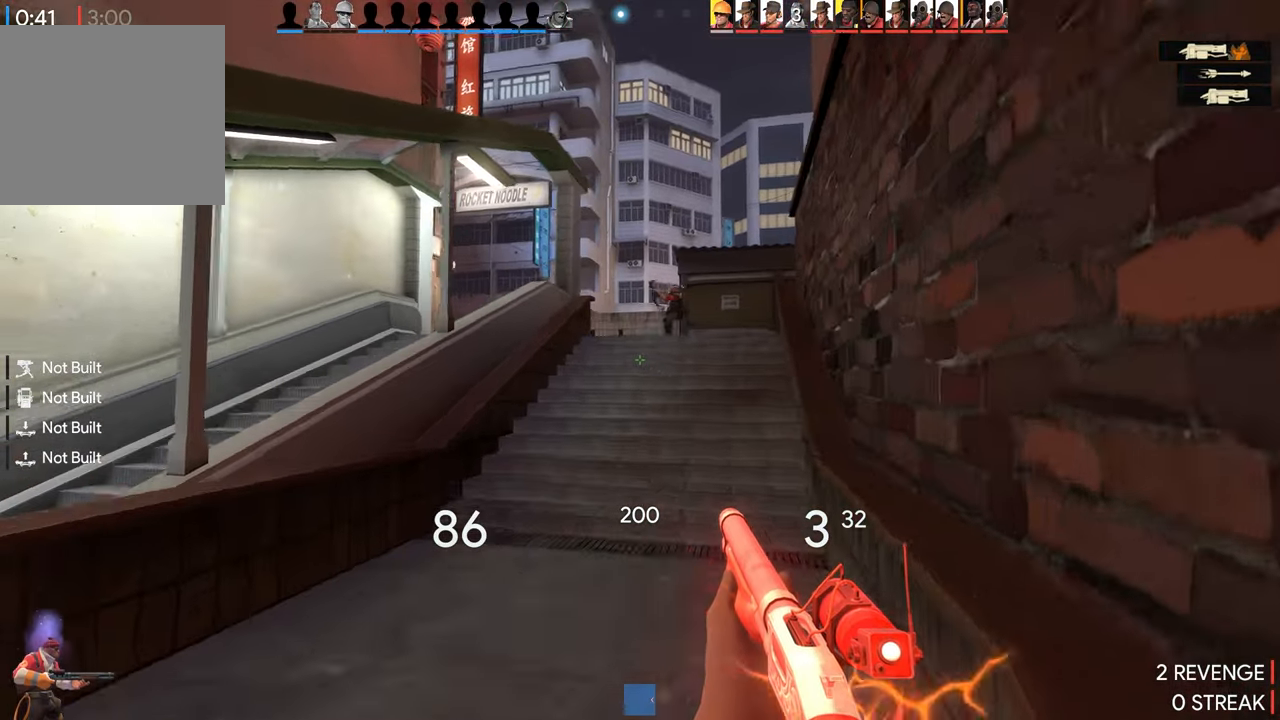
{"buttons": [], "left_stick": "up", "right_stick": "center", "events": []}
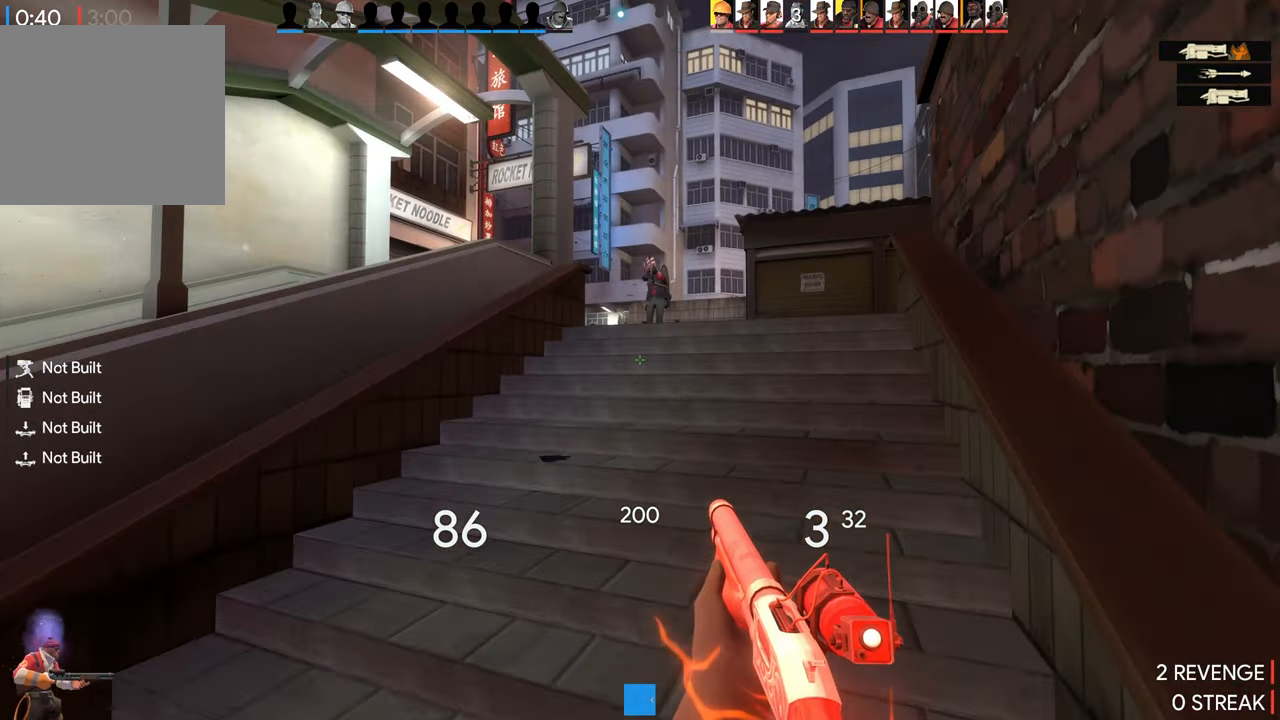
{"buttons": [], "left_stick": "up", "right_stick": "center", "events": []}
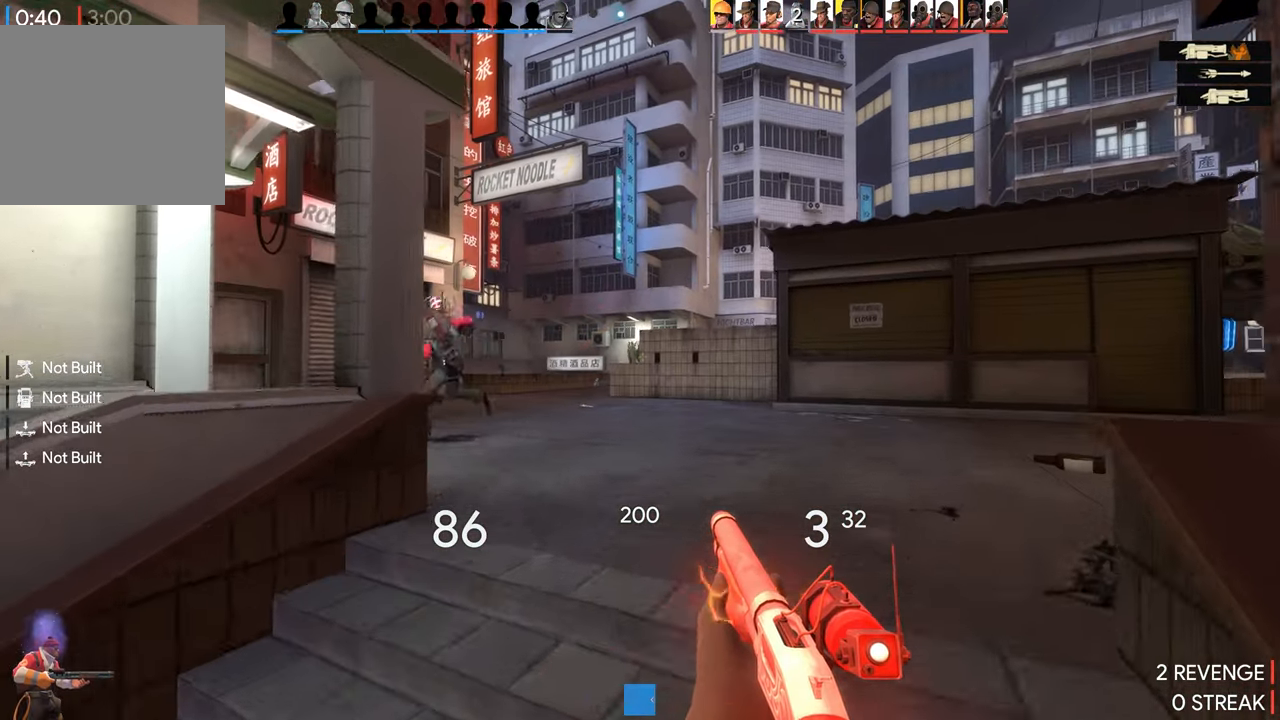
{"buttons": [], "left_stick": "up-left", "right_stick": "center", "events": [[133, "left_stick", "up-left"], [133, "right_stick", "right"], [383, "right_stick", "center"]]}
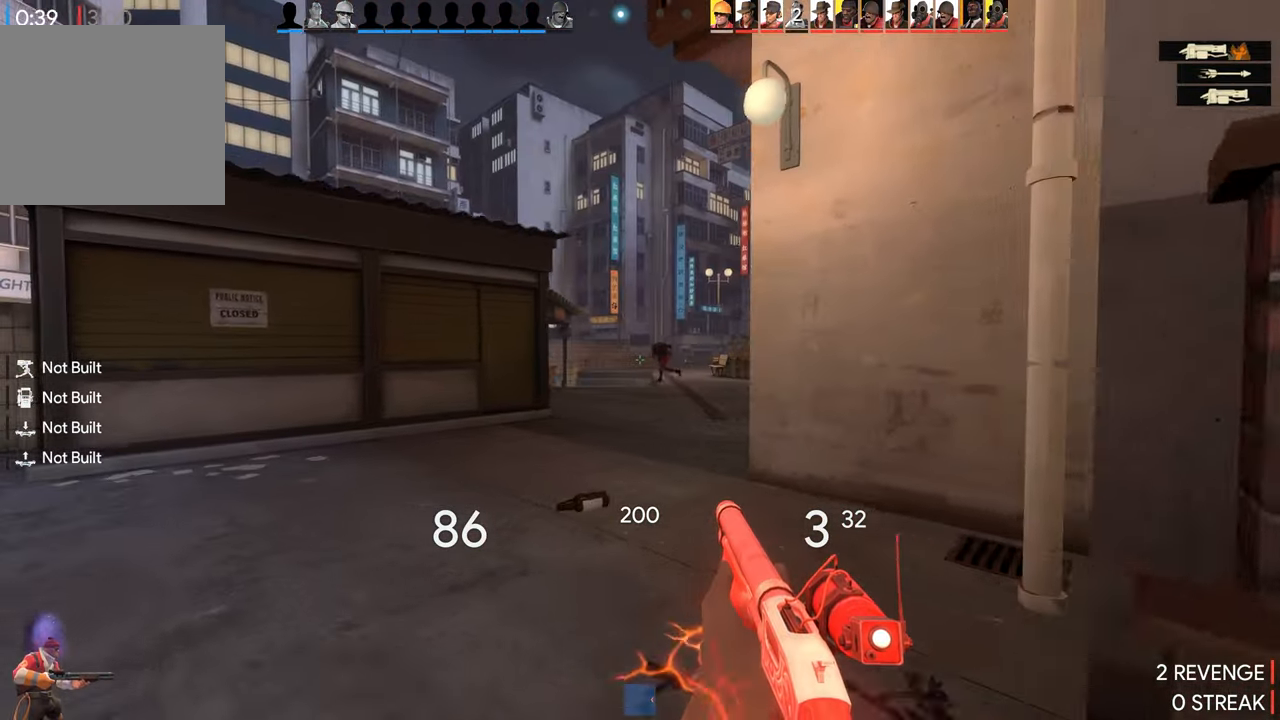
{"buttons": [], "left_stick": "up", "right_stick": "center", "events": [[267, "left_stick", "up-right"], [400, "left_stick", "up"]]}
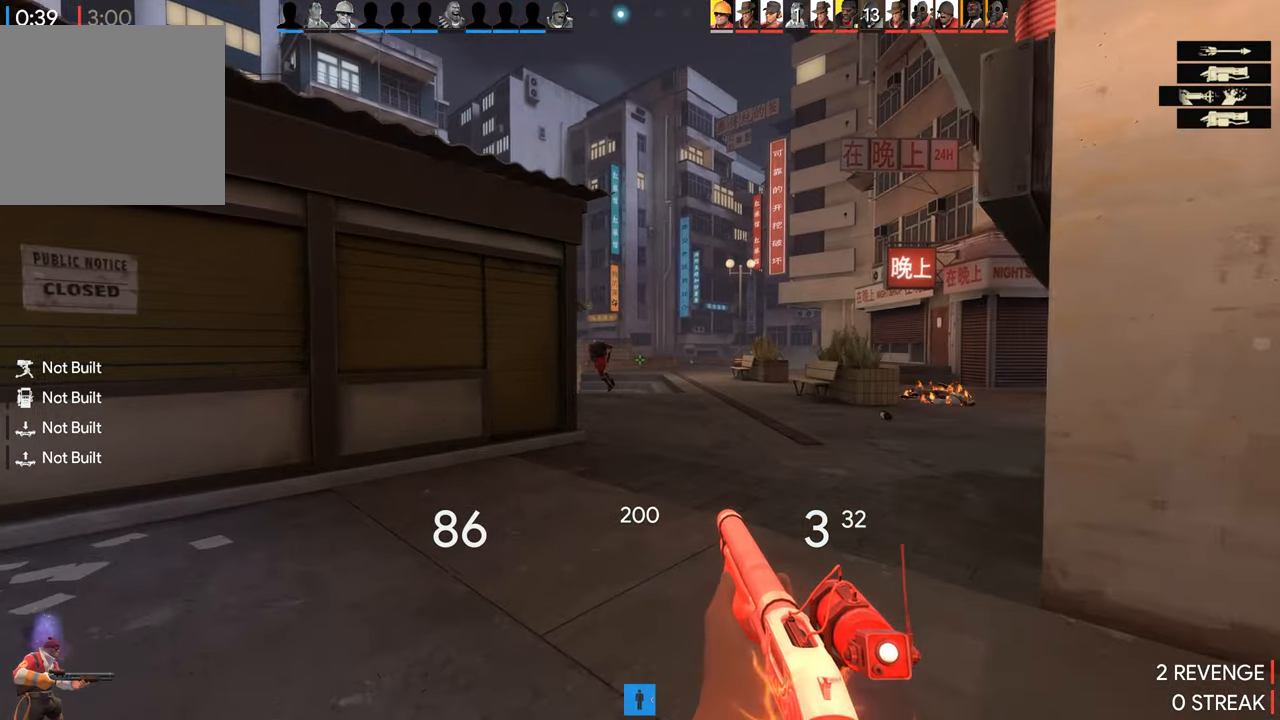
{"buttons": [], "left_stick": "up", "right_stick": "center", "events": [[133, "left_stick", "up-right"], [500, "left_stick", "up"]]}
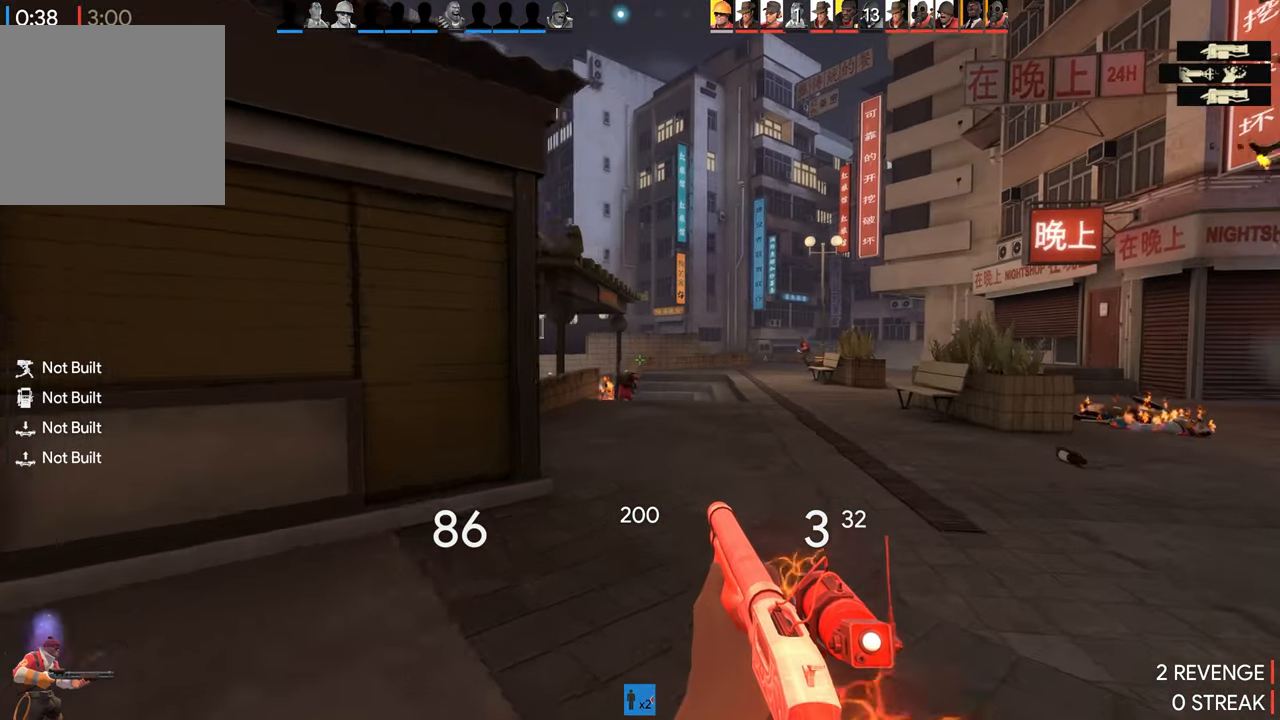
{"buttons": [], "left_stick": "up", "right_stick": "center", "events": []}
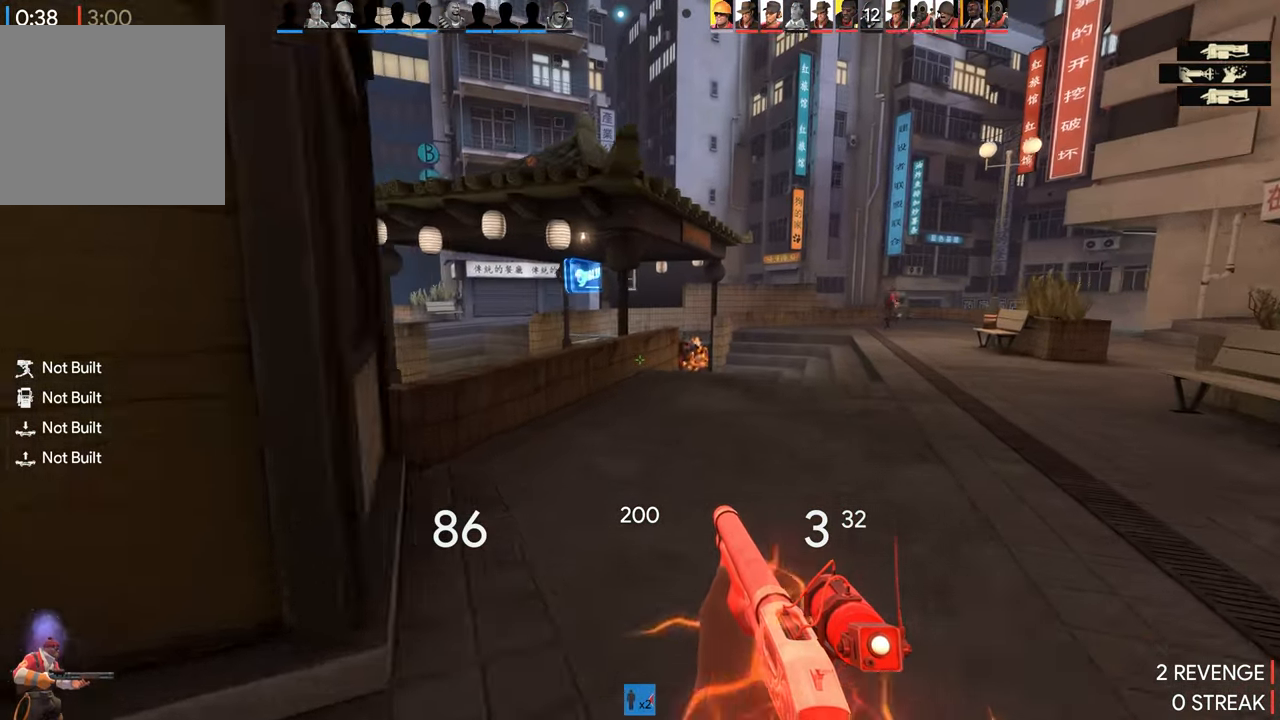
{"buttons": [], "left_stick": "up", "right_stick": "center", "events": []}
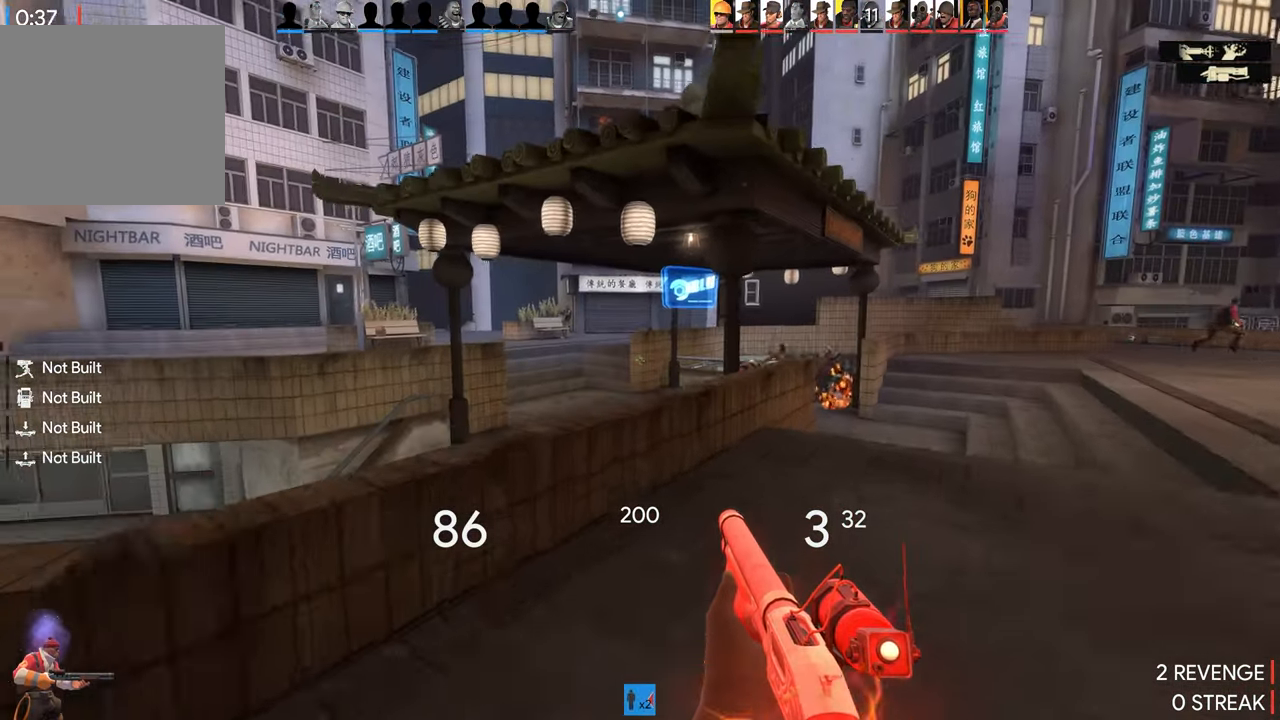
{"buttons": [], "left_stick": "up-right", "right_stick": "center", "events": [[100, "left_stick", "up-right"]]}
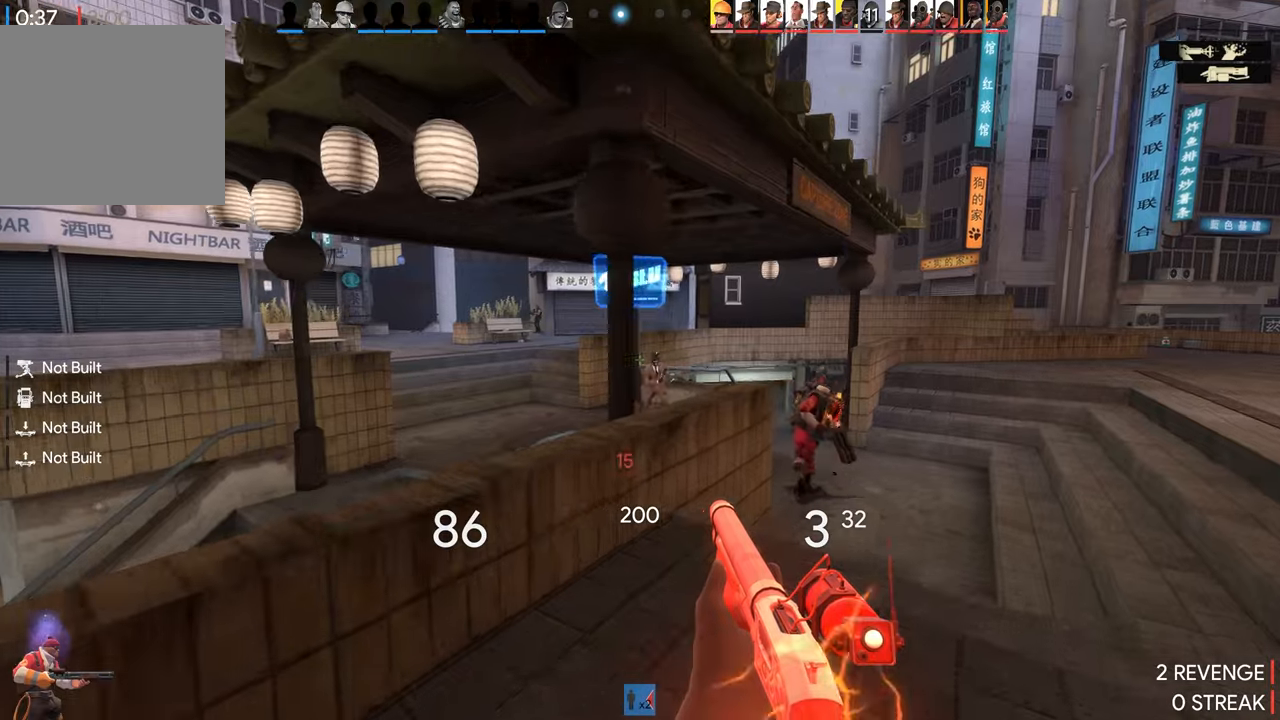
{"buttons": [], "left_stick": "up", "right_stick": "center", "events": [[384, "left_stick", "up"]]}
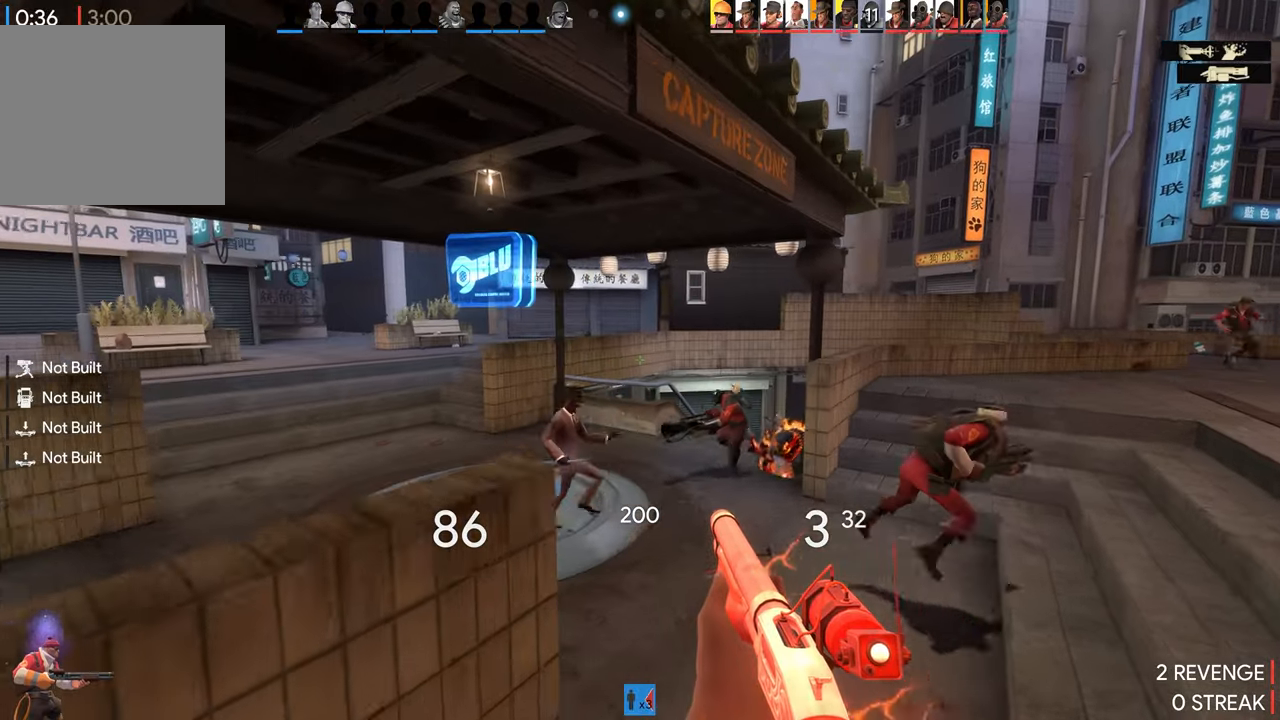
{"buttons": [], "left_stick": "up", "right_stick": "center", "events": []}
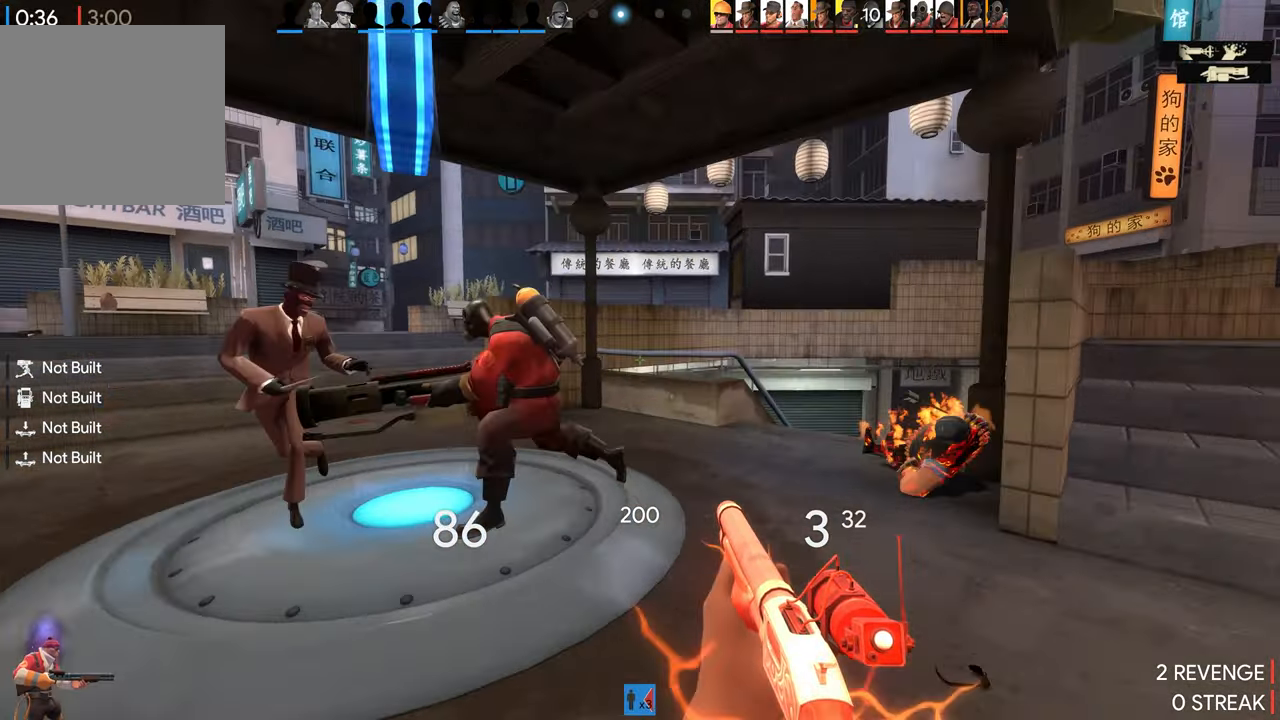
{"buttons": [], "left_stick": "up", "right_stick": "center", "events": []}
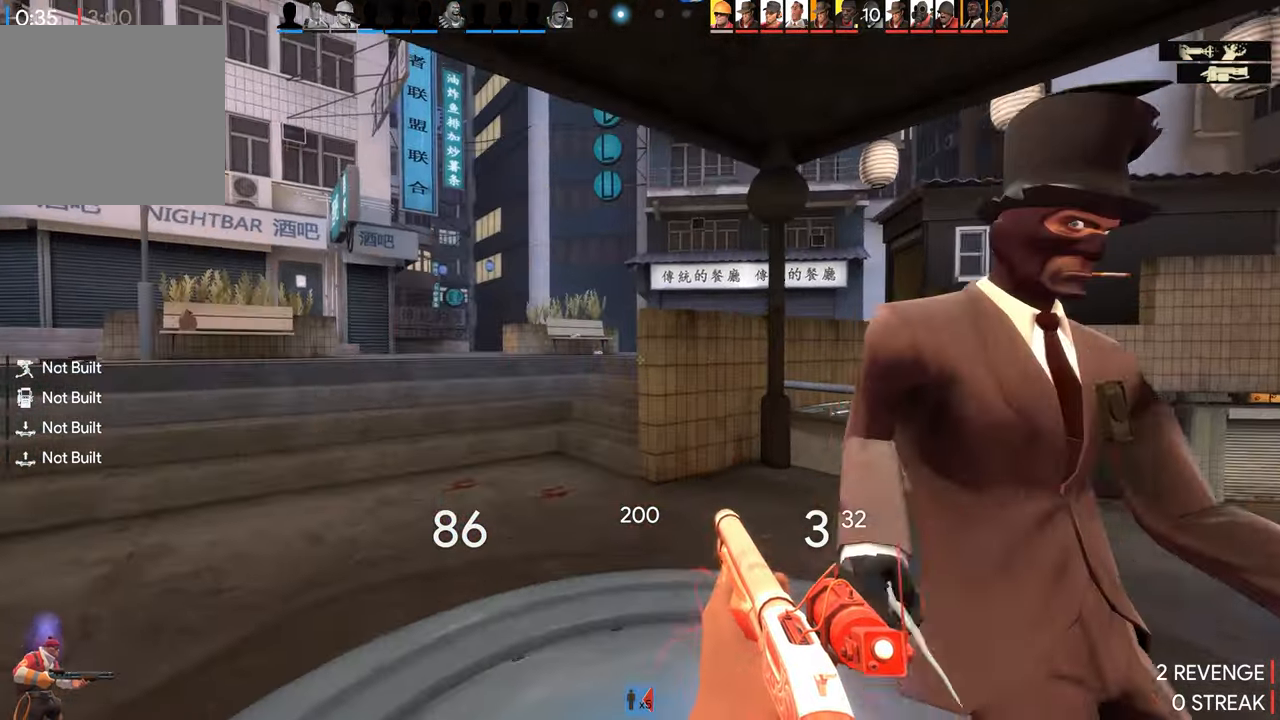
{"buttons": [], "left_stick": "up", "right_stick": "center", "events": []}
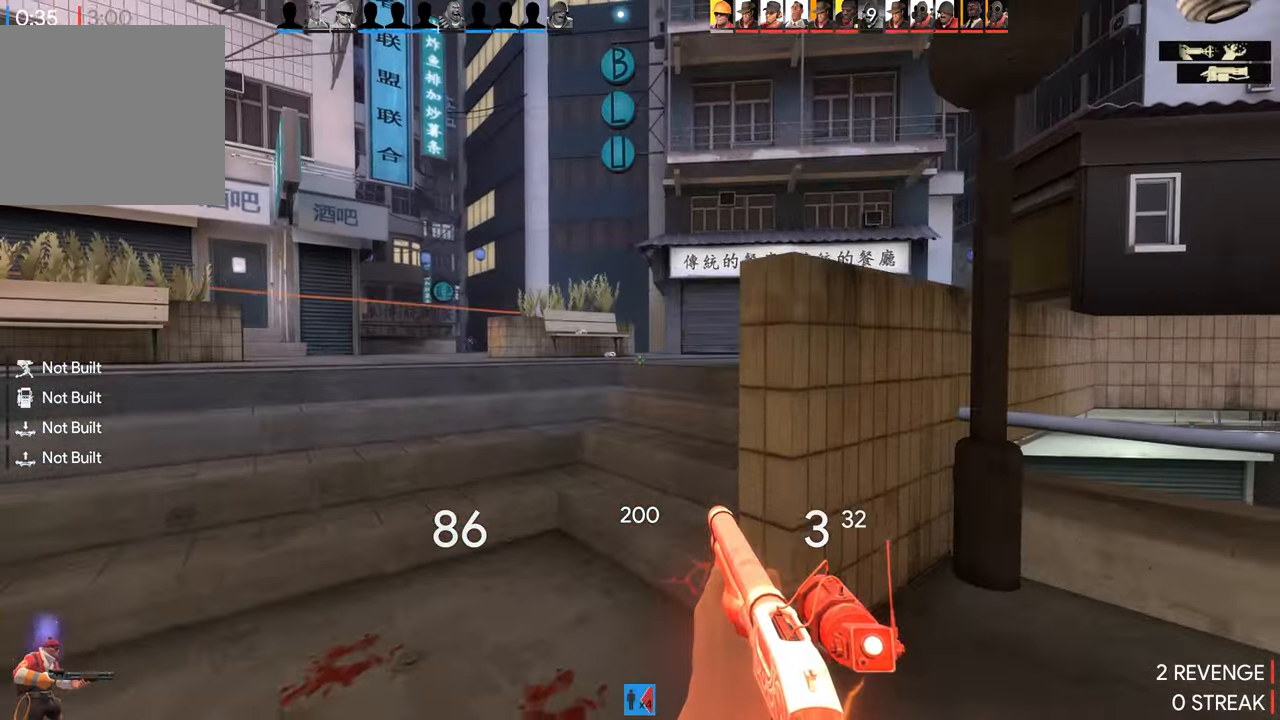
{"buttons": [], "left_stick": "up", "right_stick": "center", "events": []}
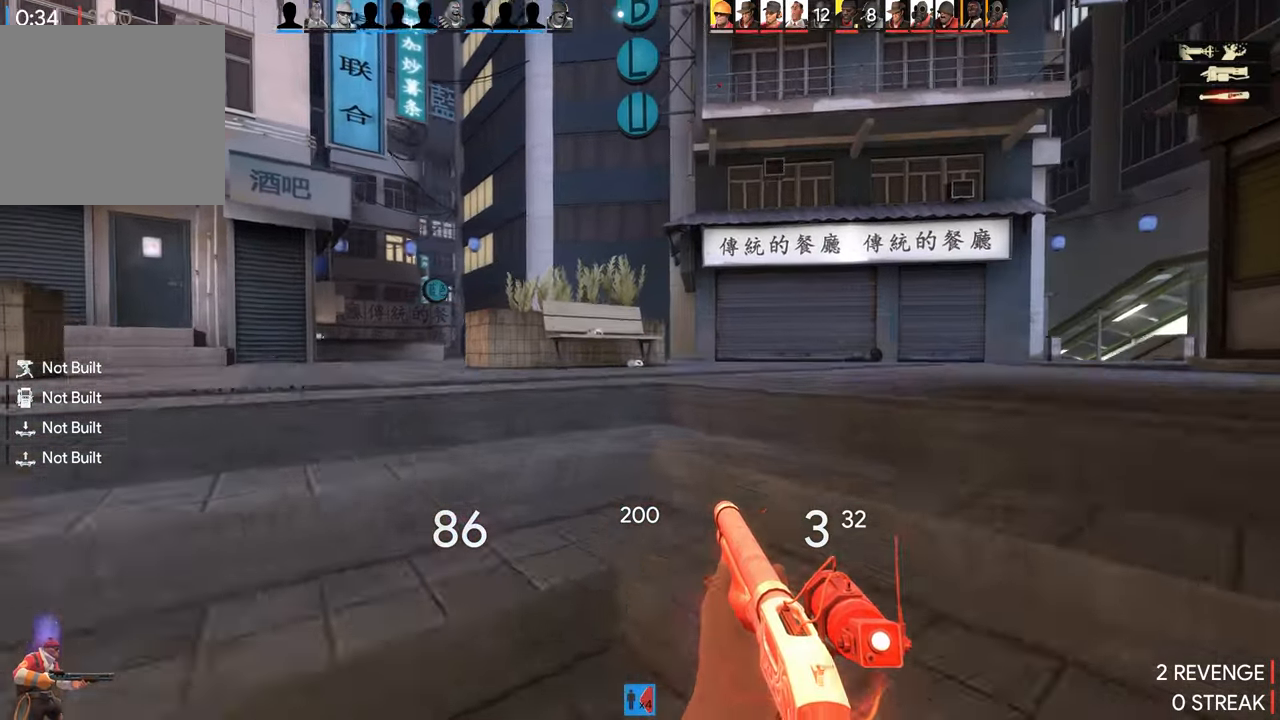
{"buttons": [], "left_stick": "up", "right_stick": "center", "events": []}
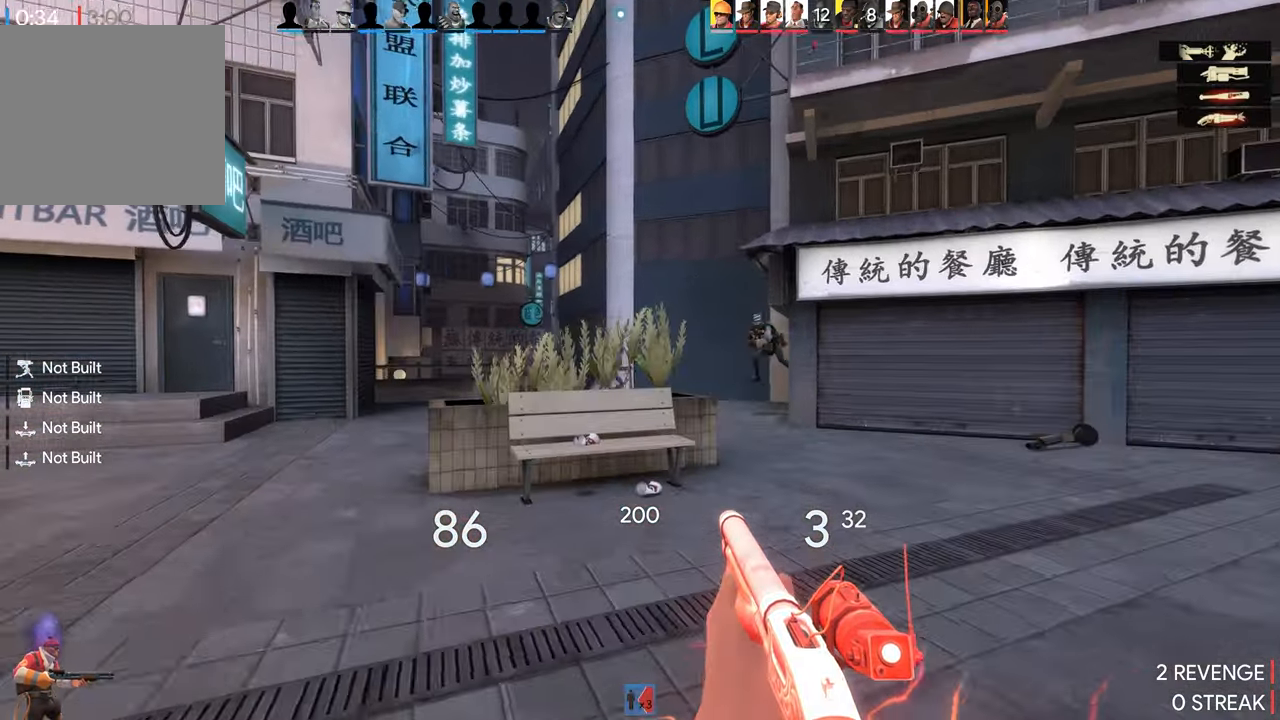
{"buttons": ["R2"], "left_stick": "up", "right_stick": "center", "events": [[367, "R2", "down"]]}
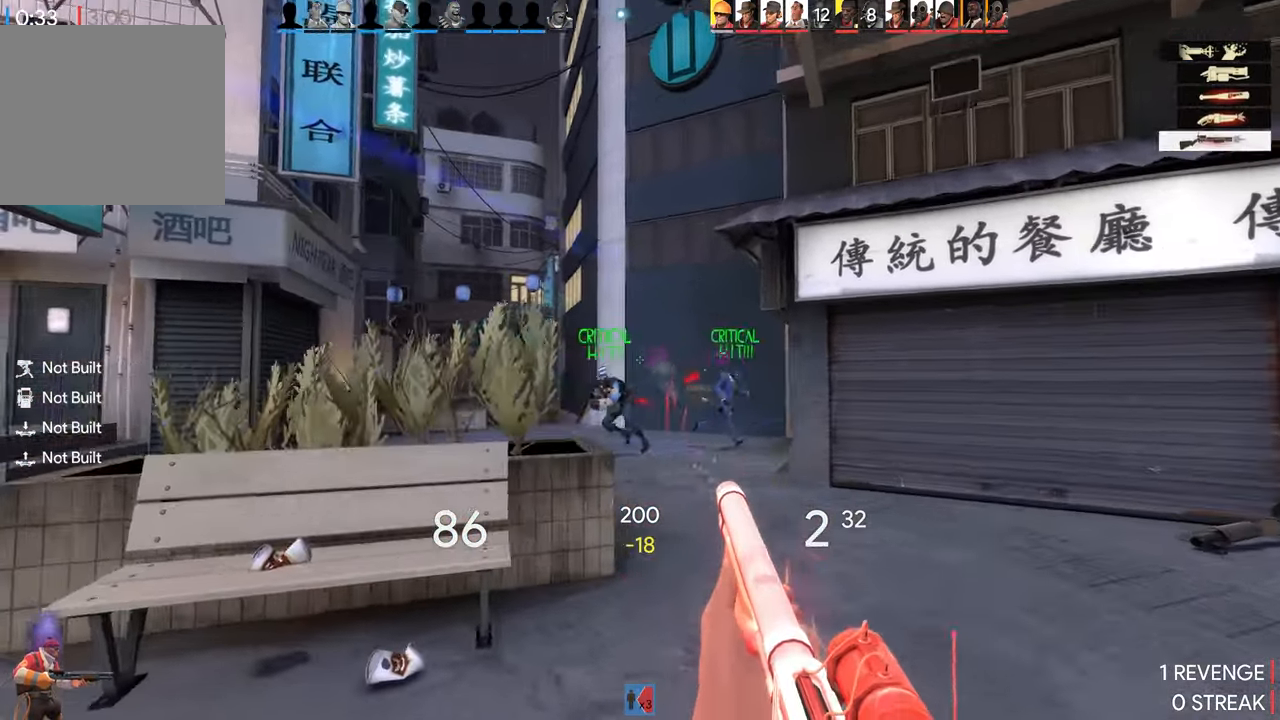
{"buttons": [], "left_stick": "up", "right_stick": "center", "events": [[17, "R2", "up"]]}
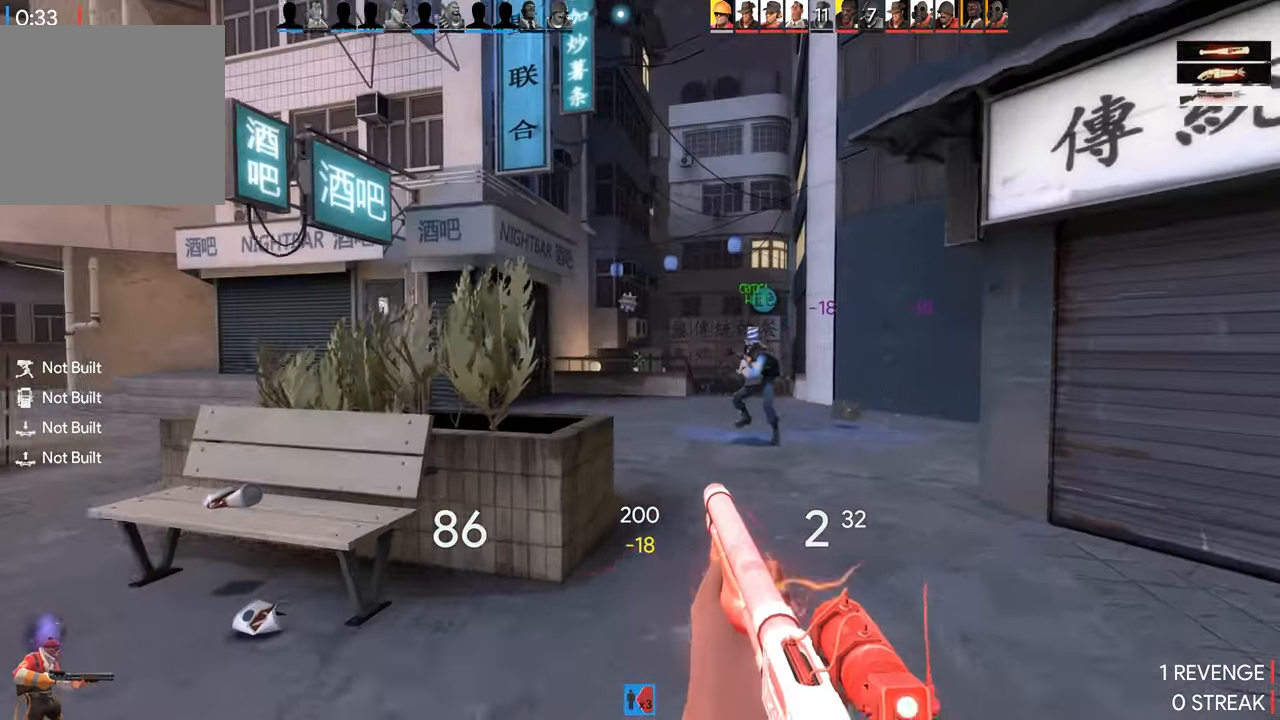
{"buttons": [], "left_stick": "up-right", "right_stick": "center", "events": [[267, "R2", "down"], [417, "R2", "up"], [467, "left_stick", "up-right"]]}
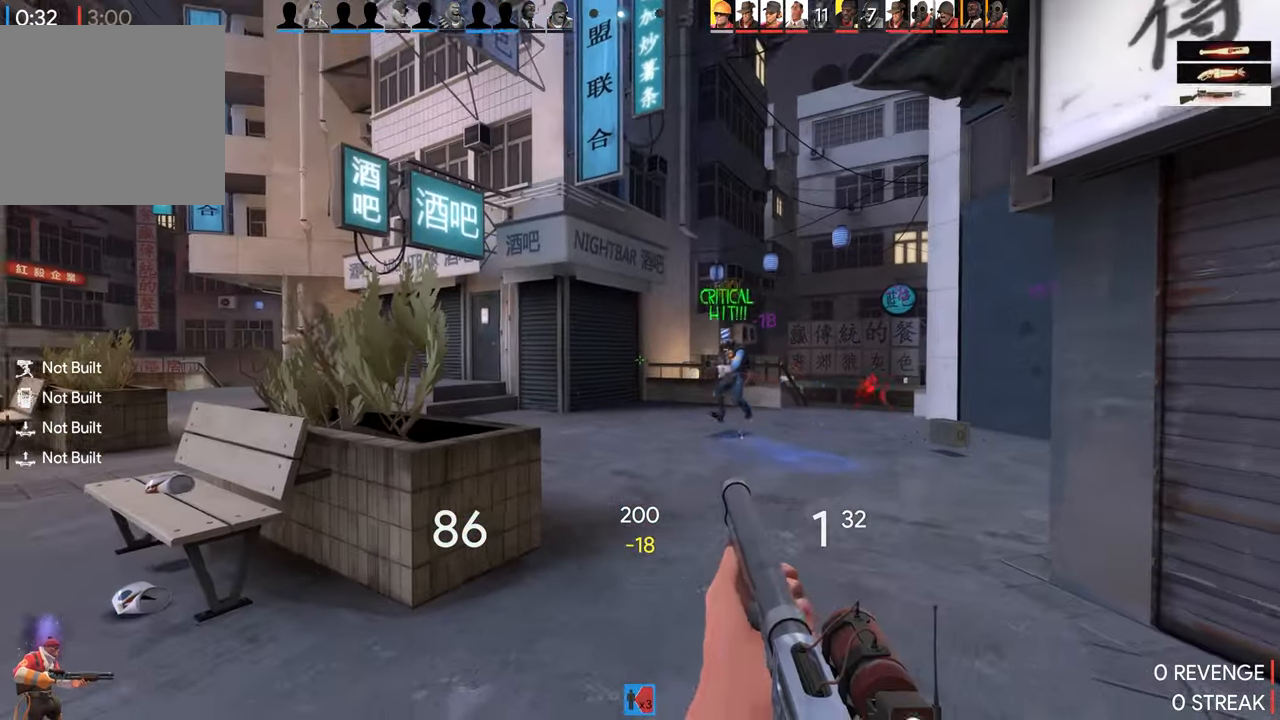
{"buttons": ["R2"], "left_stick": "left", "right_stick": "center", "events": [[467, "R2", "down"], [483, "left_stick", "left"]]}
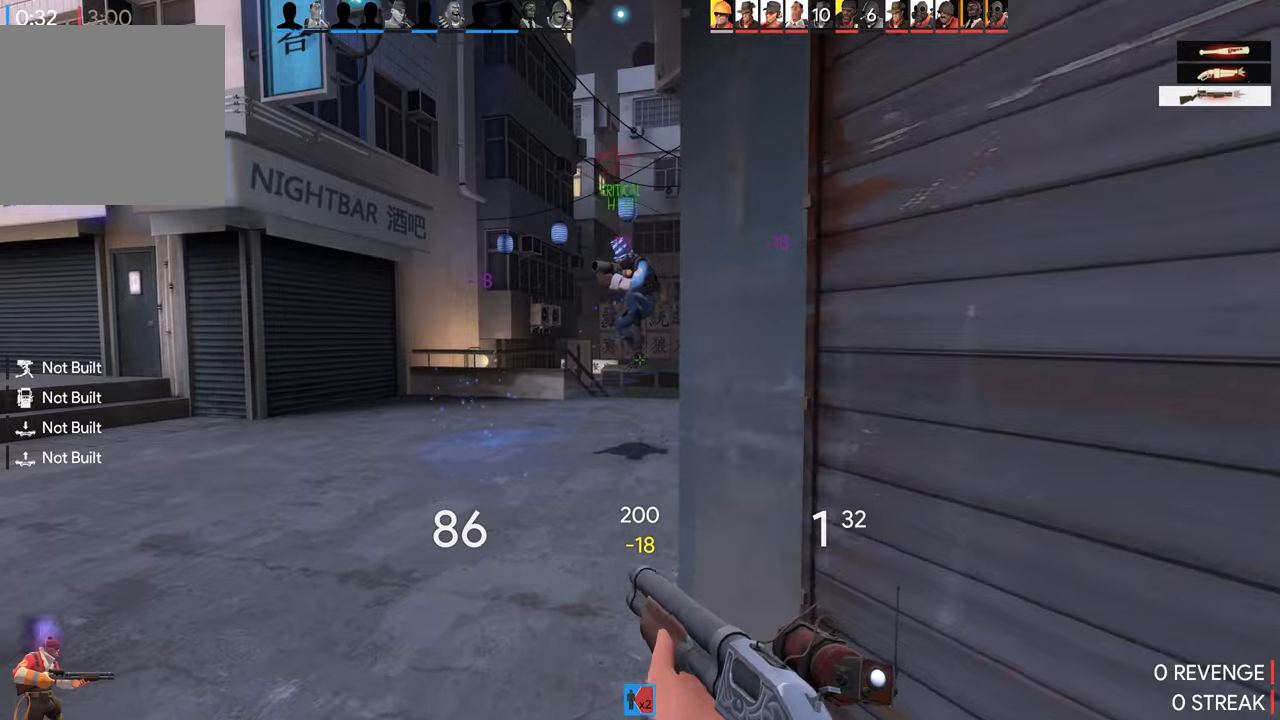
{"buttons": [], "left_stick": "right", "right_stick": "right", "events": [[50, "left_stick", "down"], [150, "R2", "up"], [400, "left_stick", "right"], [433, "right_stick", "right"]]}
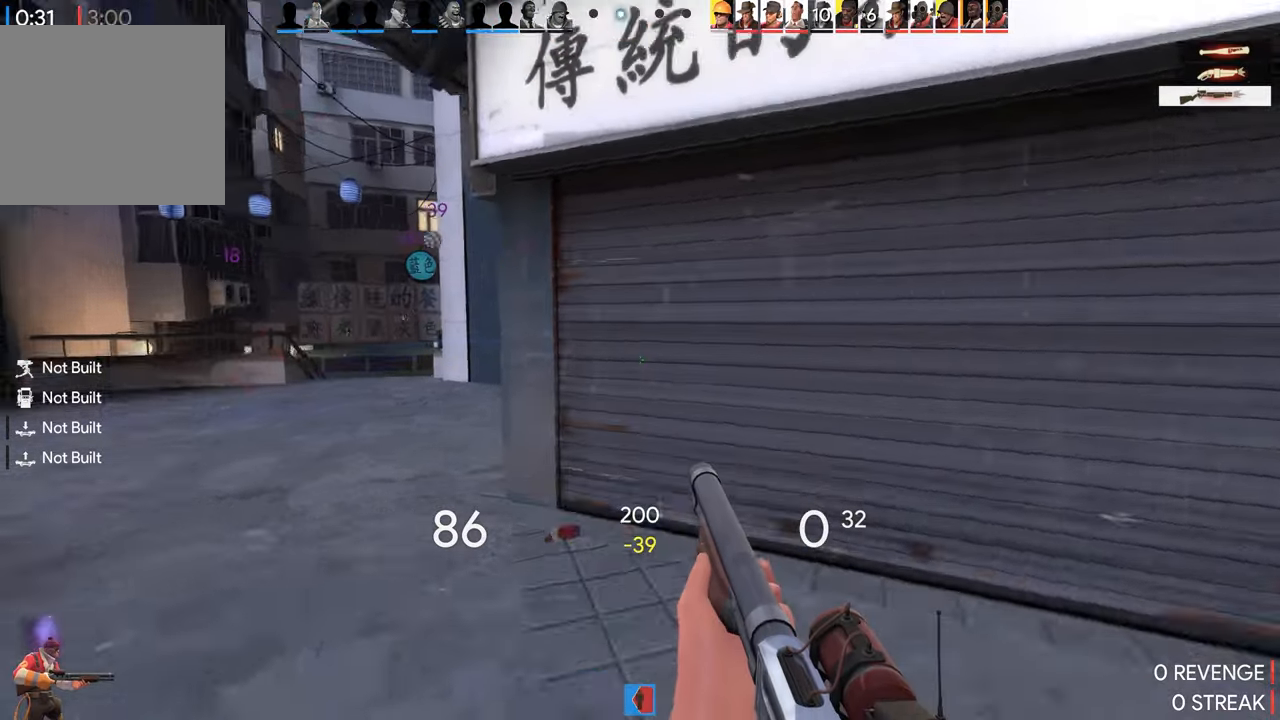
{"buttons": [], "left_stick": "up-right", "right_stick": "left", "events": [[150, "left_stick", "up-right"], [366, "right_stick", "center"], [483, "right_stick", "left"]]}
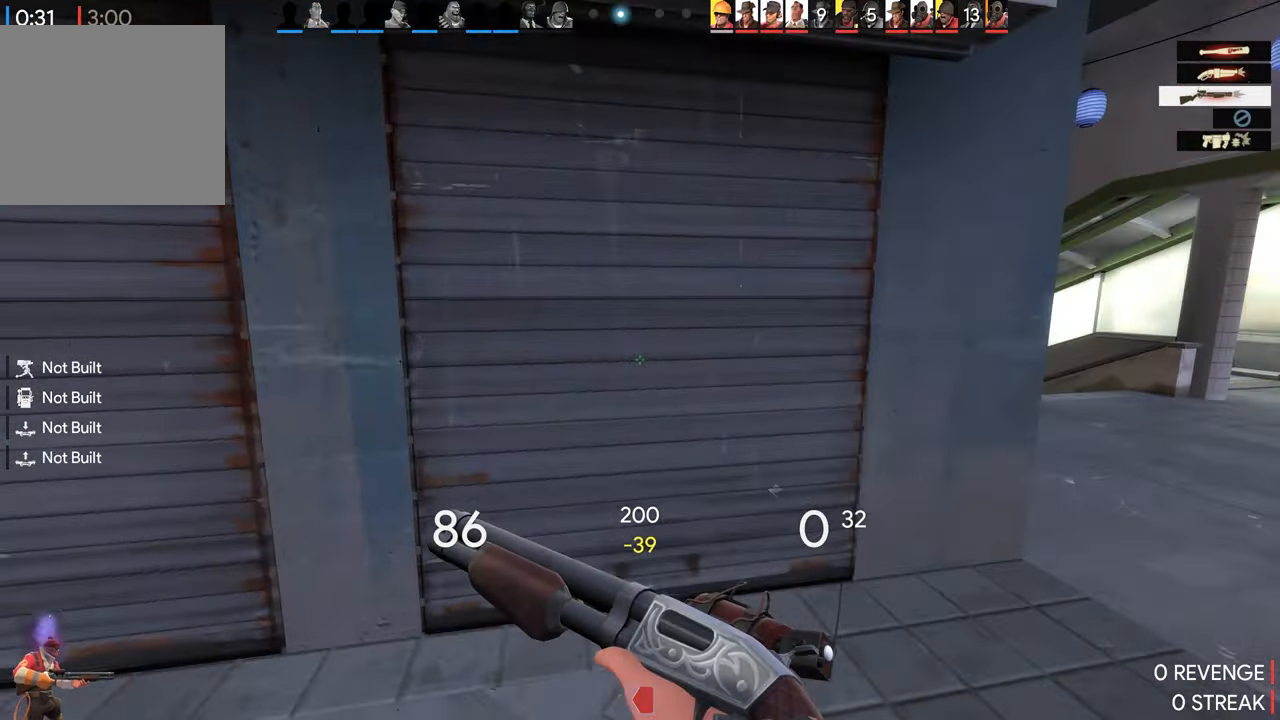
{"buttons": [], "left_stick": "up", "right_stick": "right", "events": [[66, "left_stick", "right"], [66, "right_stick", "right"], [333, "left_stick", "up-right"], [483, "left_stick", "up"]]}
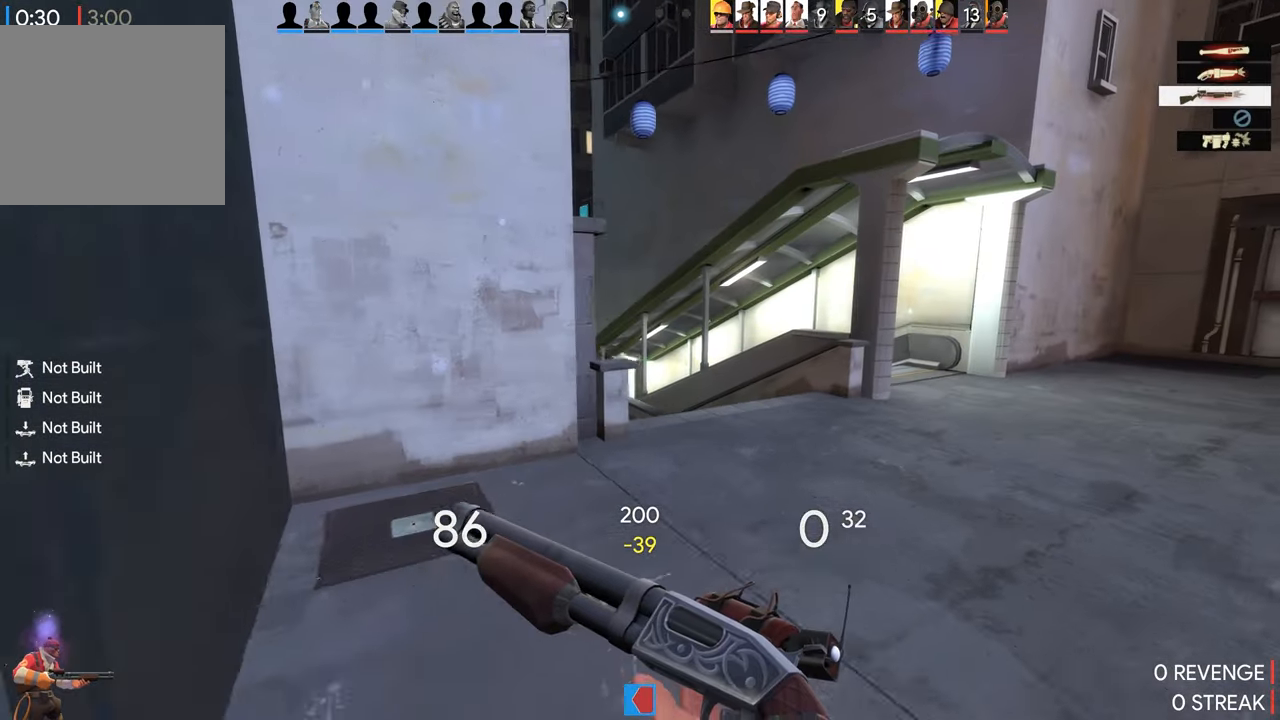
{"buttons": [], "left_stick": "up", "right_stick": "center", "events": [[266, "right_stick", "center"]]}
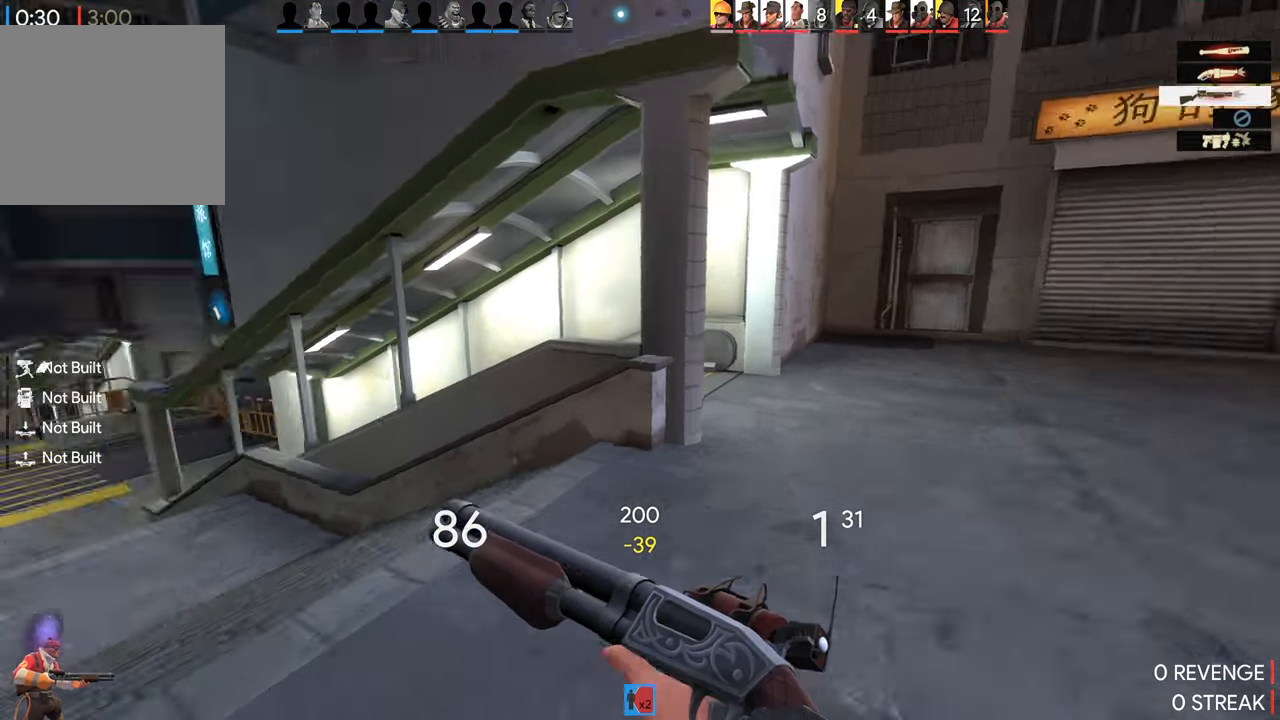
{"buttons": [], "left_stick": "up-left", "right_stick": "center", "events": [[66, "left_stick", "up-left"]]}
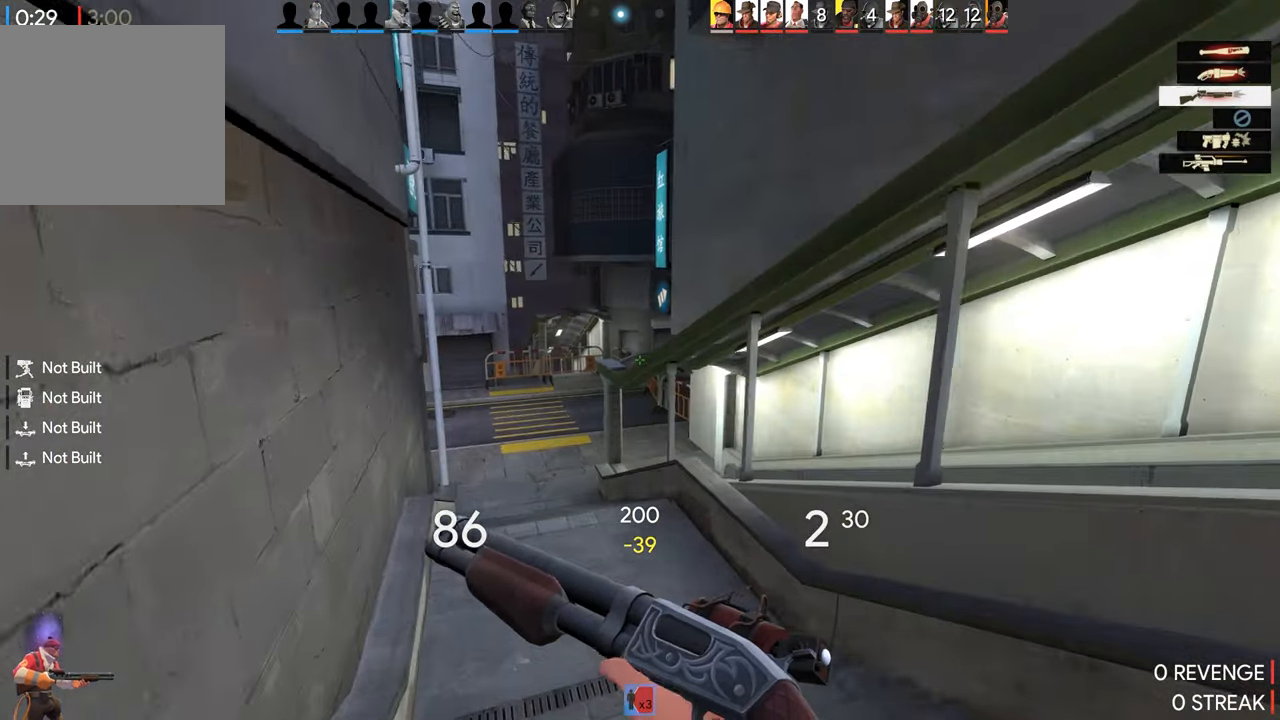
{"buttons": [], "left_stick": "left", "right_stick": "right", "events": [[100, "right_stick", "right"], [250, "left_stick", "left"]]}
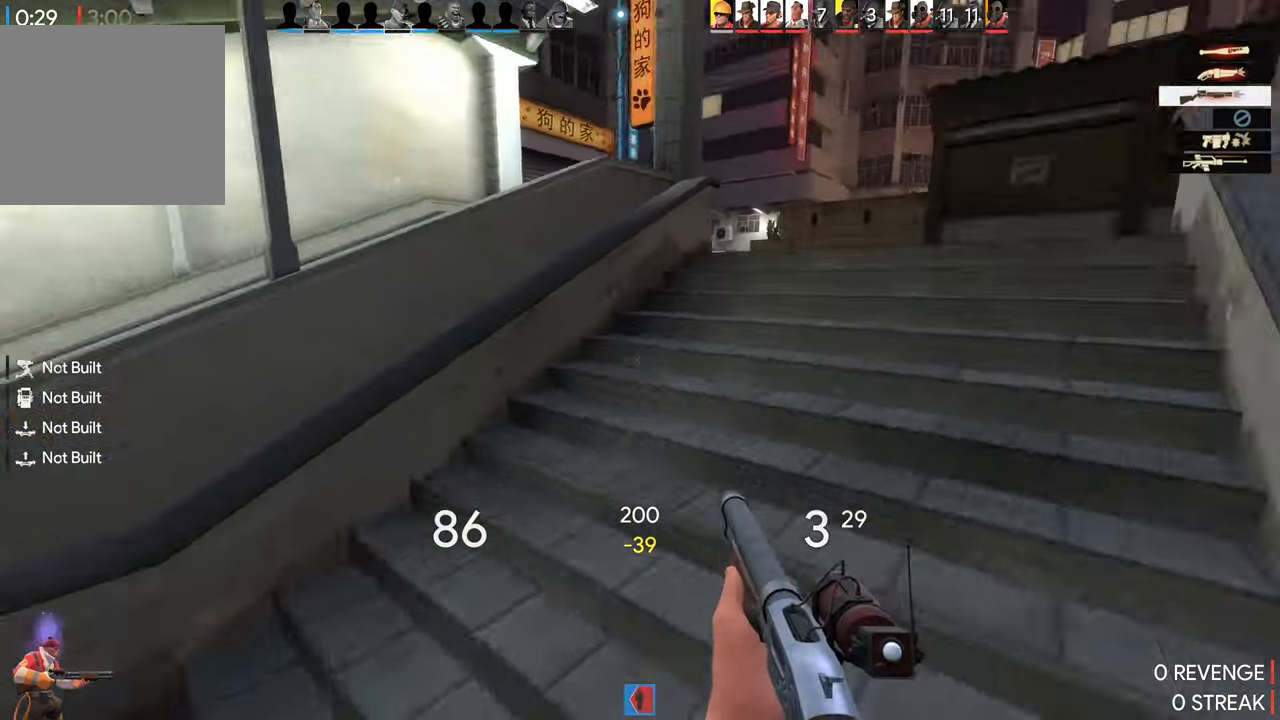
{"buttons": [], "left_stick": "right", "right_stick": "right", "events": [[83, "left_stick", "down-left"], [366, "left_stick", "right"]]}
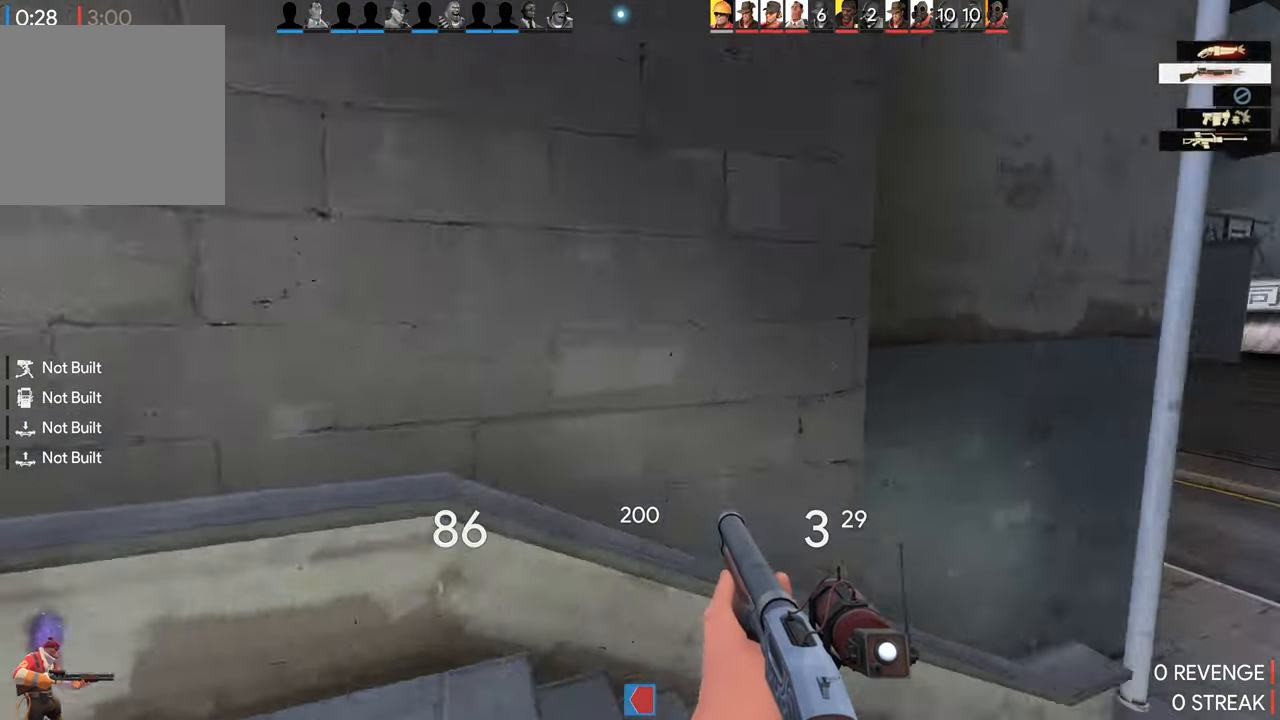
{"buttons": [], "left_stick": "right", "right_stick": "left", "events": [[83, "right_stick", "center"], [316, "right_stick", "left"]]}